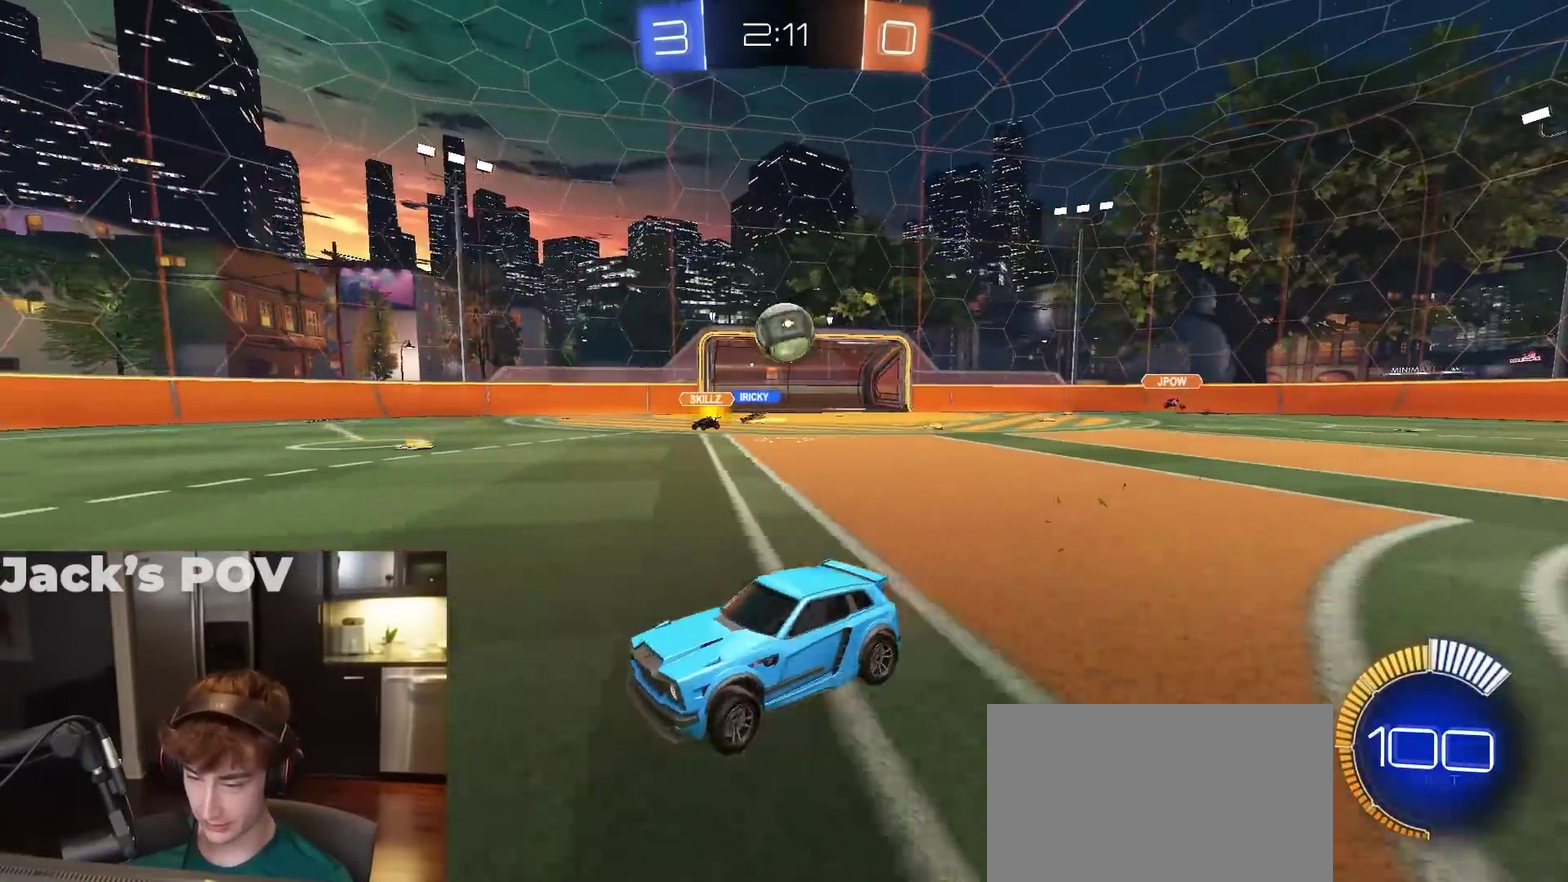
Gameplay with a controller (PlayStation layout); each line is a JSON object with the inputs held at the frame after it (dt_ms = milliseconds from this image to that frame). "events" lists button and stick changes between this image and that frame as [ms after this image, input, new state], when the widget could be followed in between.
{"dt_ms": 800, "buttons": ["TRIANGLE", "L1", "R2"], "left_stick": "down-left", "right_stick": "center", "events": [[33, "R1", "down"], [300, "left_stick", "center"], [383, "CROSS", "down"], [400, "left_stick", "up-left"], [417, "L1", "down"], [517, "left_stick", "down"], [583, "CROSS", "up"], [583, "R1", "up"], [633, "left_stick", "down-left"], [733, "TRIANGLE", "down"]]}
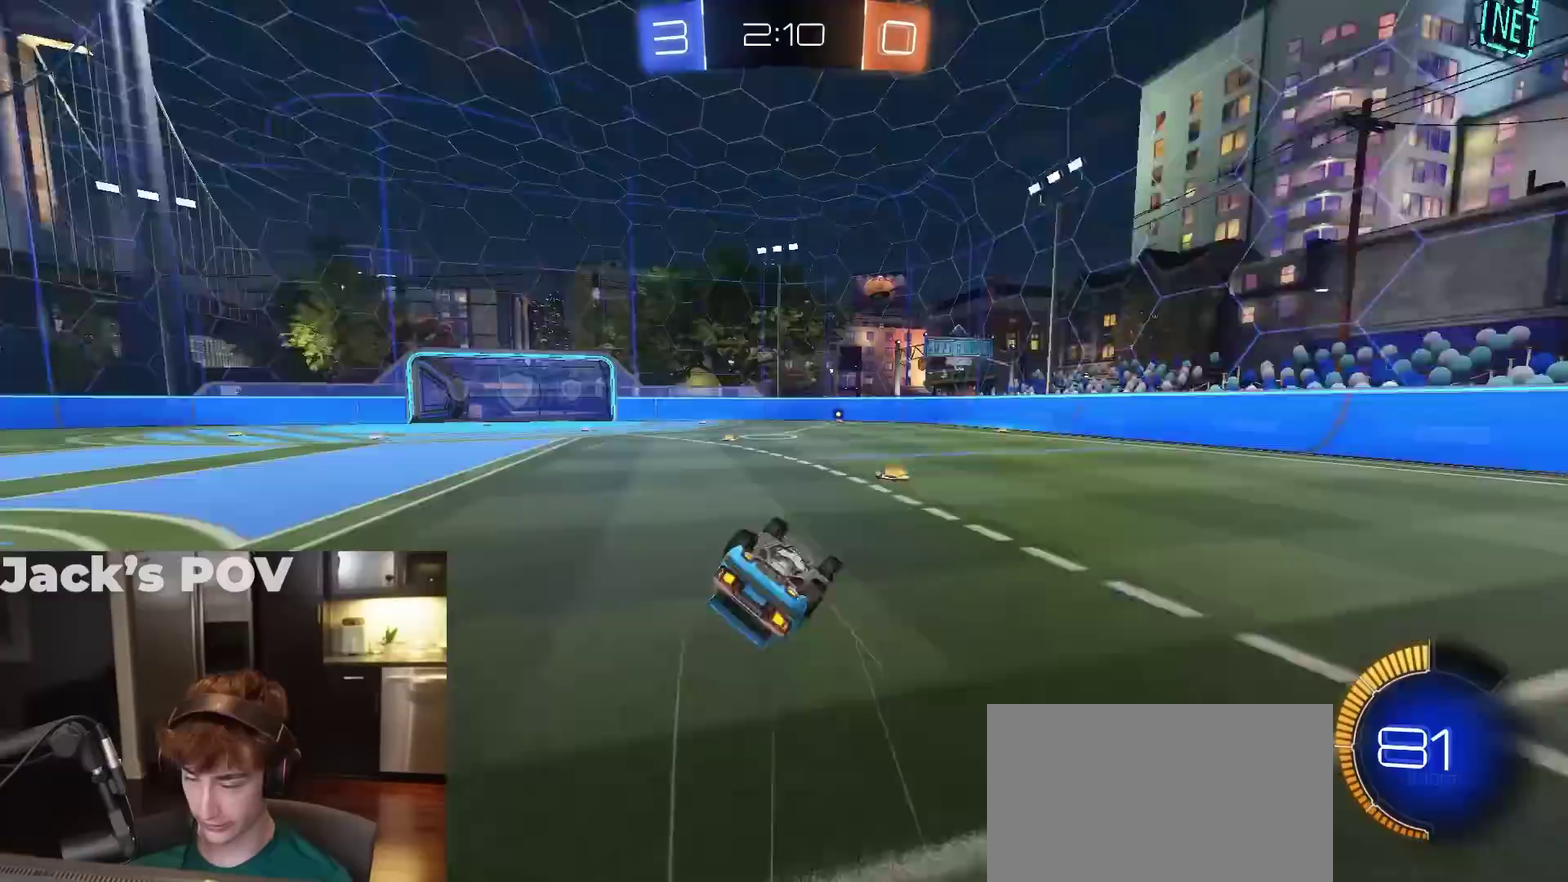
{"dt_ms": 300, "buttons": ["L1", "R2"], "left_stick": "down-left", "right_stick": "center", "events": [[33, "TRIANGLE", "up"], [183, "TRIANGLE", "down"], [283, "TRIANGLE", "up"]]}
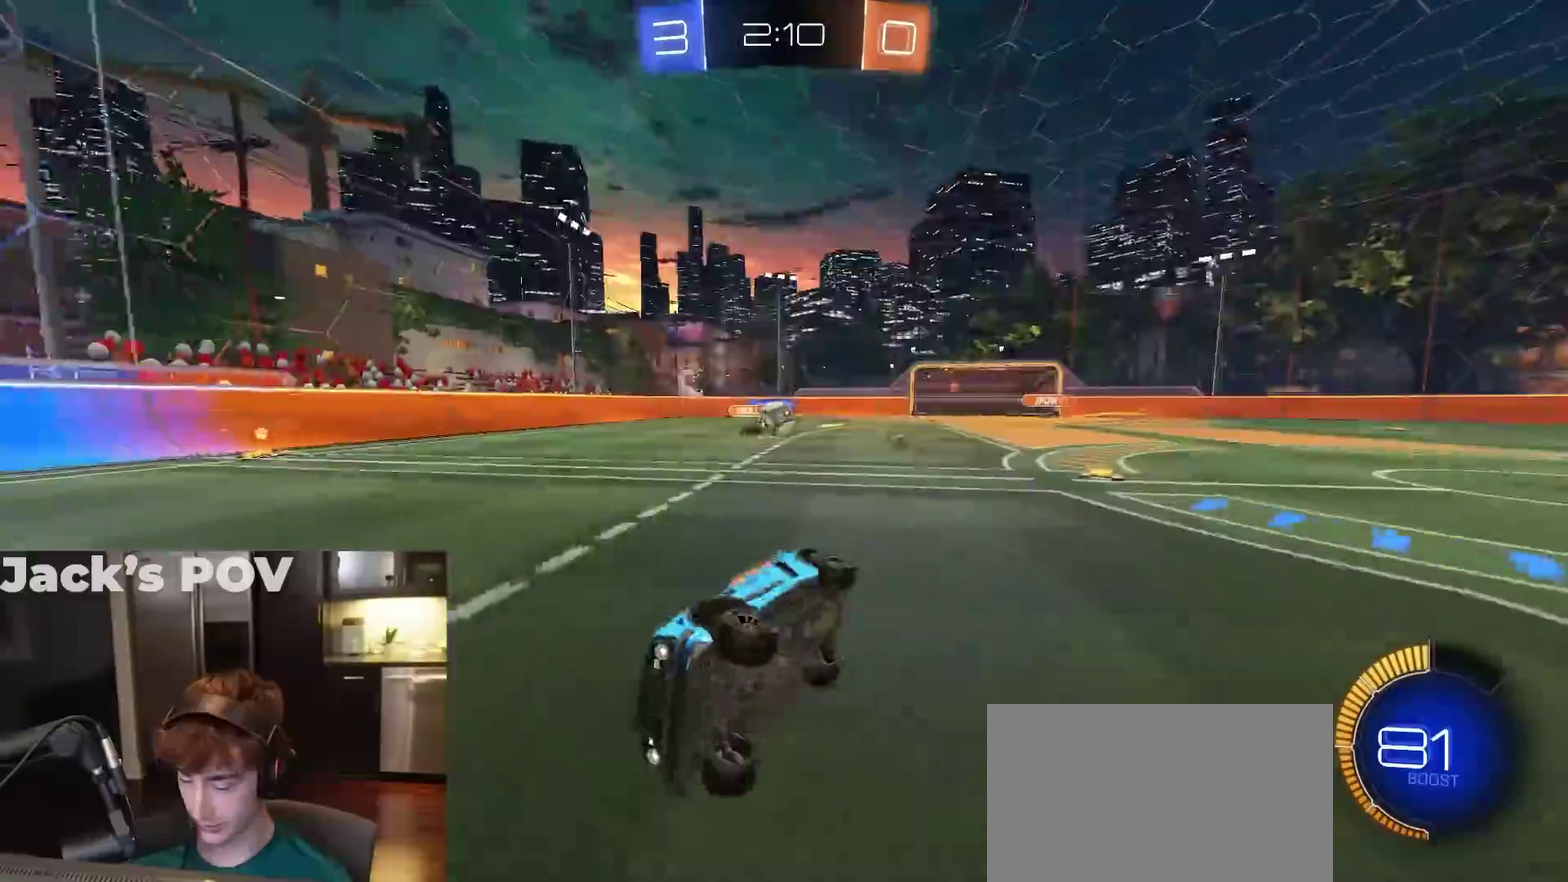
{"dt_ms": 700, "buttons": ["R2"], "left_stick": "center", "right_stick": "center", "events": [[67, "L1", "up"], [117, "left_stick", "center"], [400, "left_stick", "right"], [467, "R2", "up"], [483, "L2", "down"], [533, "left_stick", "center"], [600, "L2", "up"], [700, "R2", "down"]]}
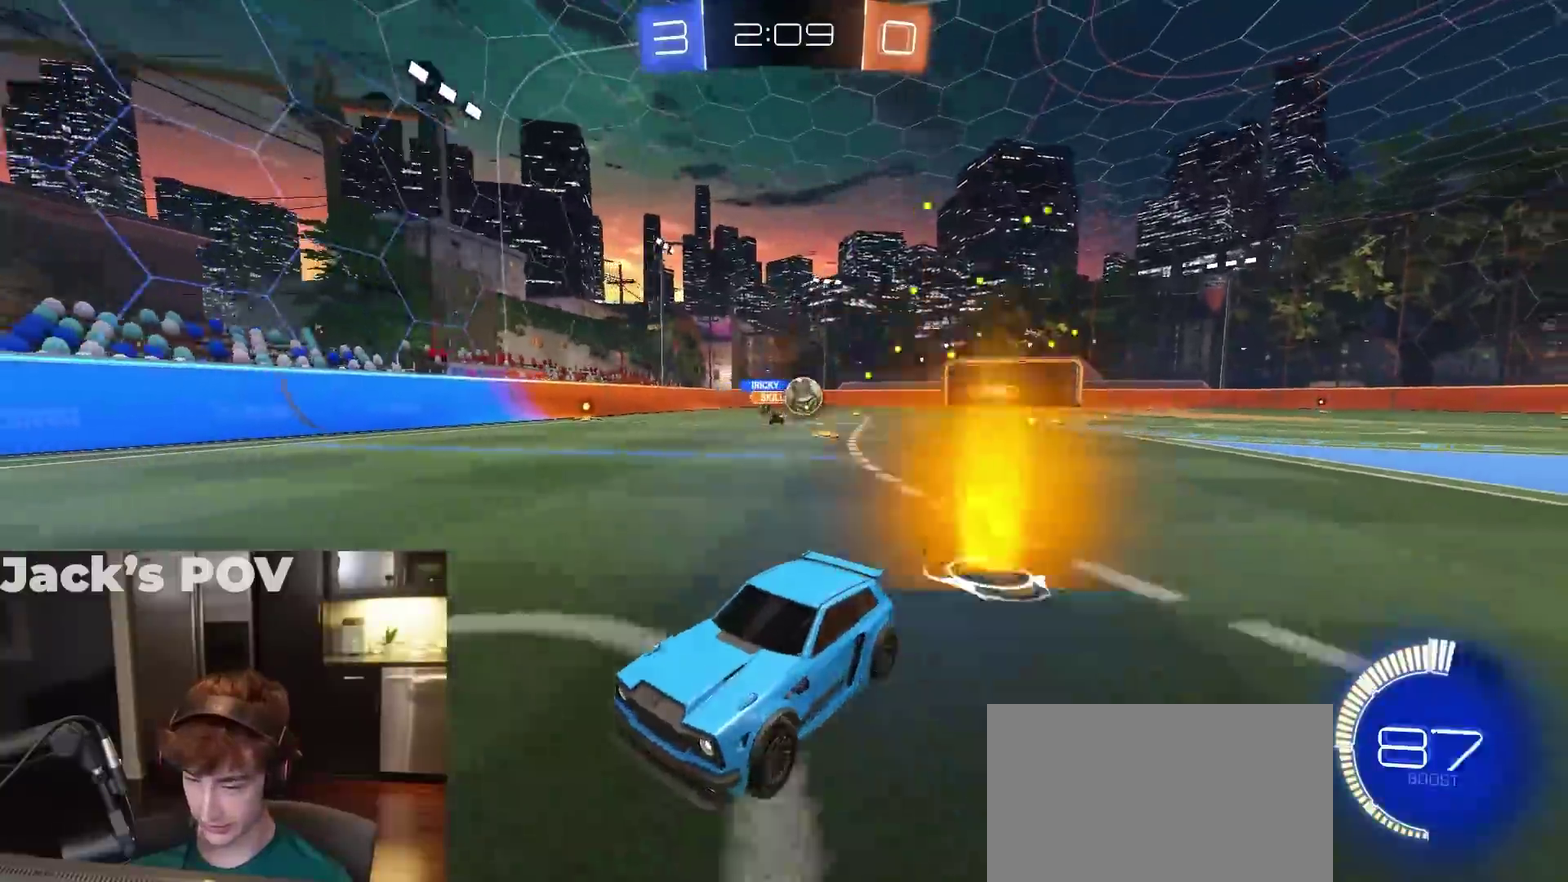
{"dt_ms": 300, "buttons": ["R2"], "left_stick": "left", "right_stick": "center", "events": [[50, "left_stick", "left"]]}
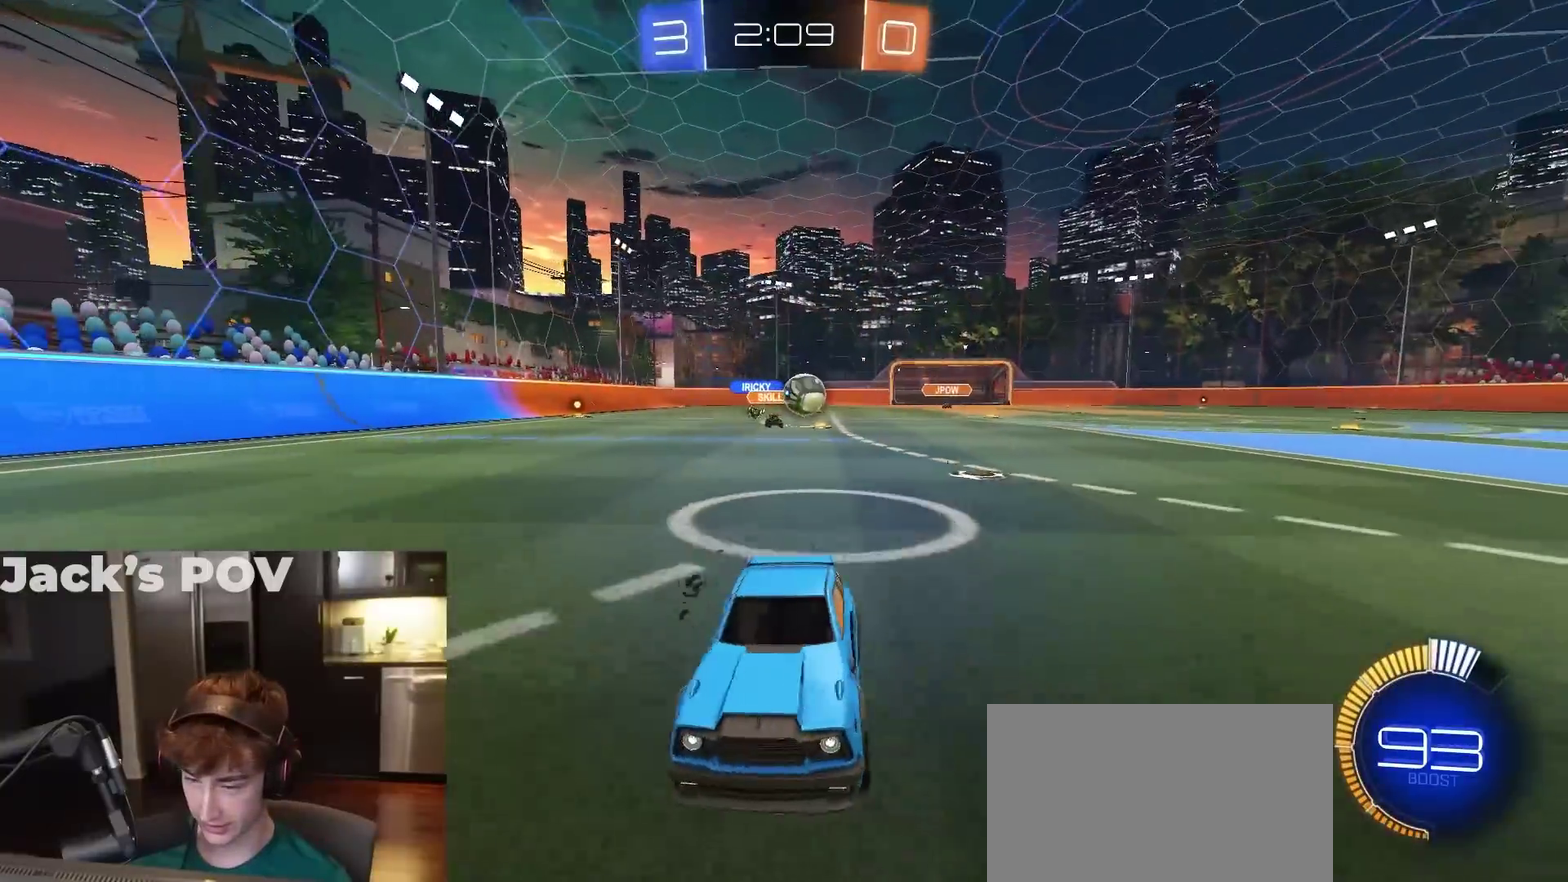
{"dt_ms": 500, "buttons": ["R1", "R2"], "left_stick": "left", "right_stick": "center", "events": [[133, "left_stick", "center"], [383, "left_stick", "left"], [500, "R1", "down"]]}
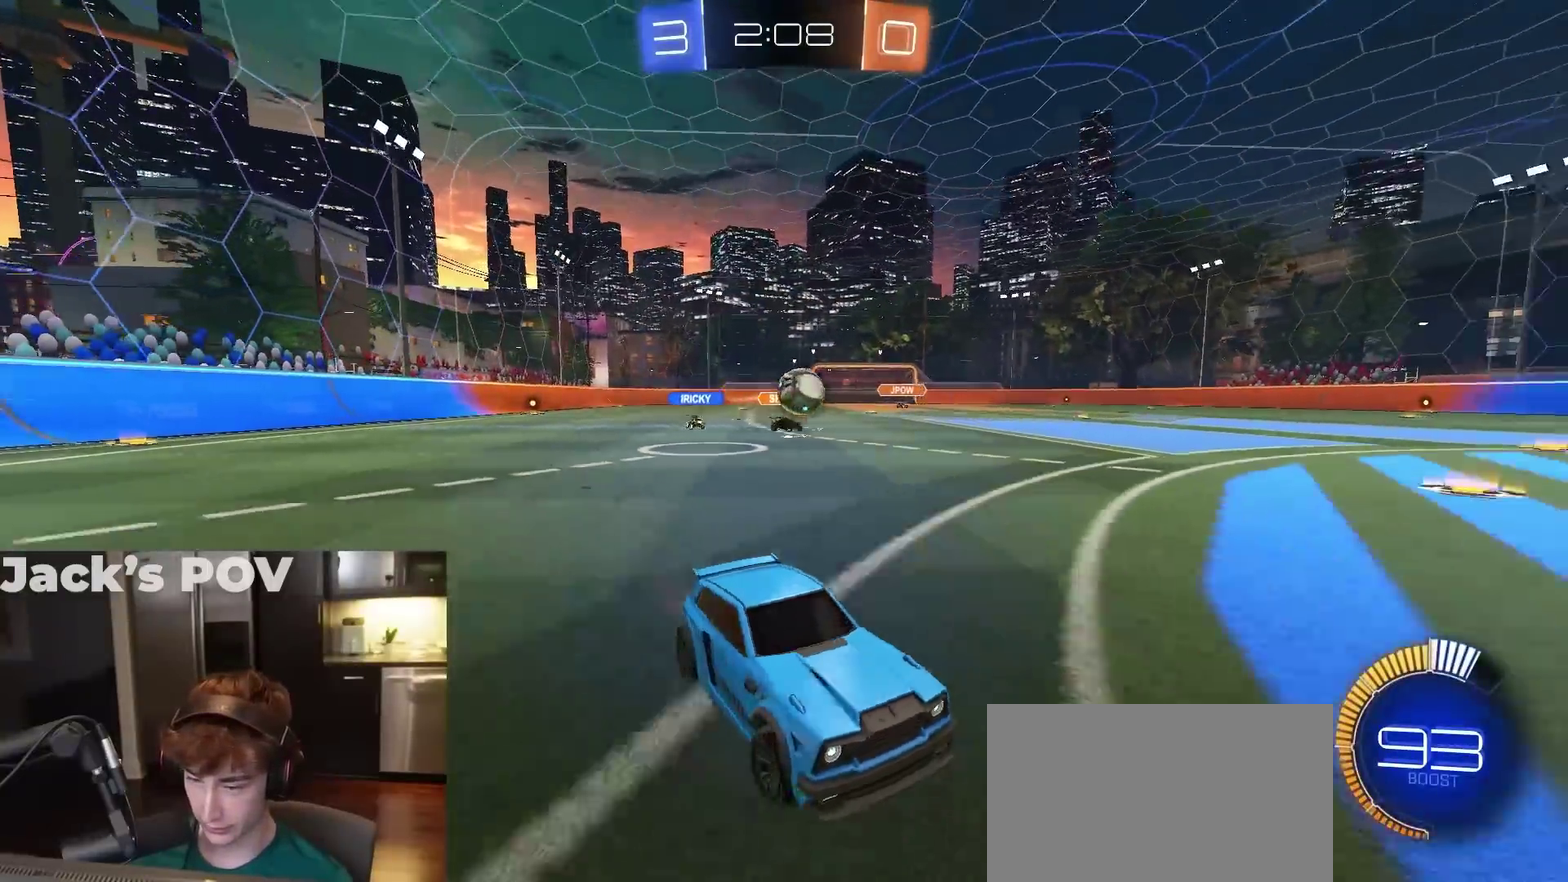
{"dt_ms": 300, "buttons": ["R2"], "left_stick": "center", "right_stick": "center", "events": [[117, "left_stick", "center"], [133, "R1", "up"]]}
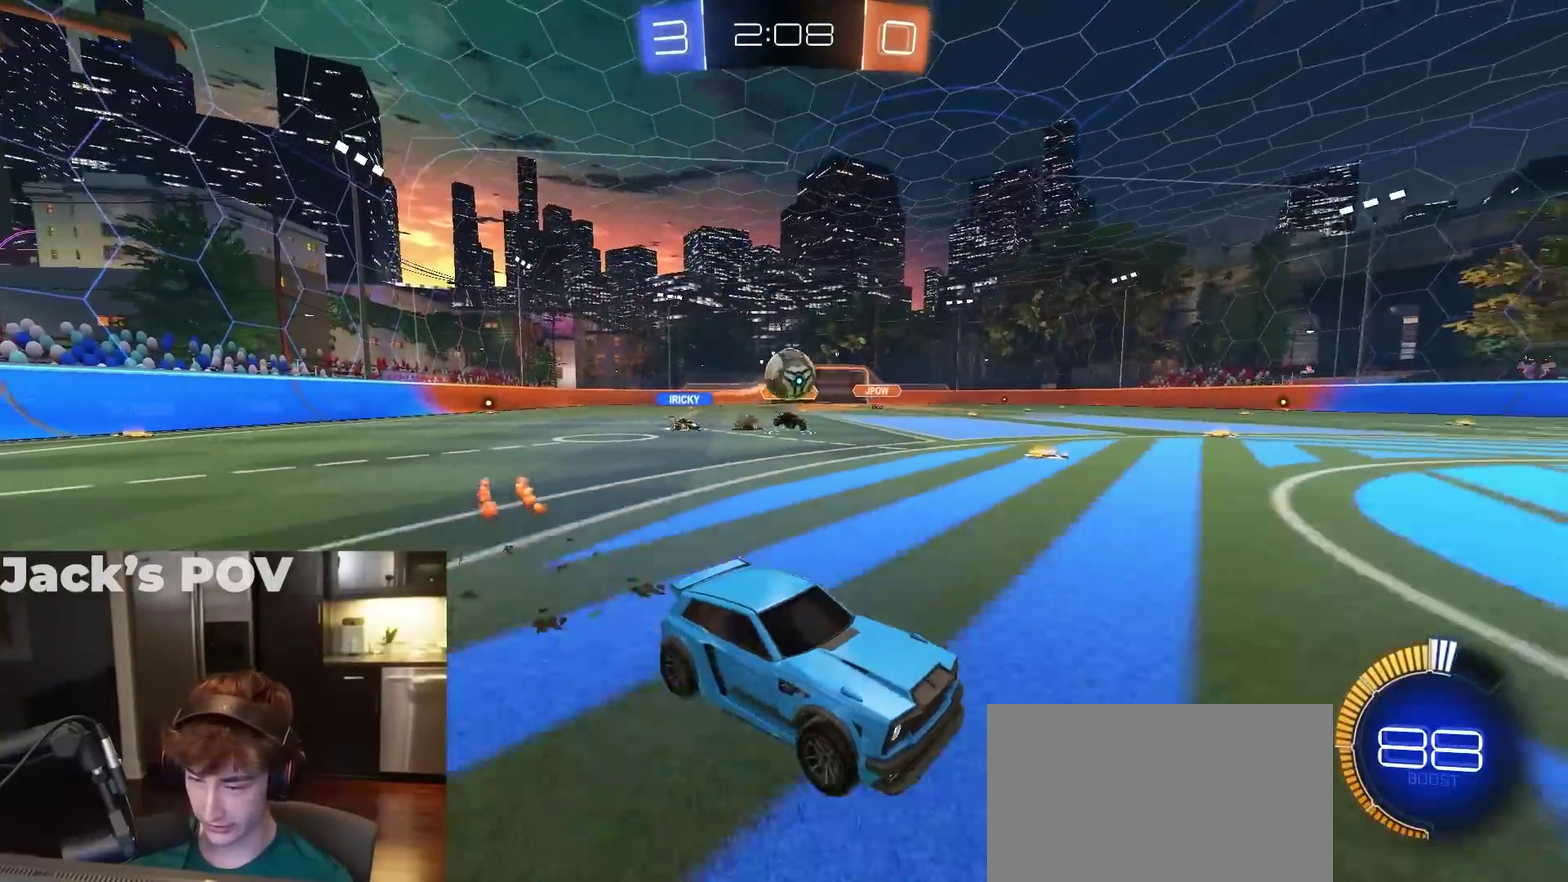
{"dt_ms": 900, "buttons": ["SQUARE", "R1", "R2"], "left_stick": "up-right", "right_stick": "center", "events": [[233, "L1", "down"], [267, "R2", "up"], [283, "L2", "down"], [317, "left_stick", "left"], [367, "L1", "up"], [367, "left_stick", "down-left"], [383, "CROSS", "down"], [467, "R2", "down"], [533, "L2", "up"], [533, "left_stick", "down"], [583, "R1", "down"], [633, "CIRCLE", "down"], [633, "CROSS", "up"], [700, "left_stick", "down-left"], [800, "CIRCLE", "up"], [817, "left_stick", "up-right"], [883, "SQUARE", "down"]]}
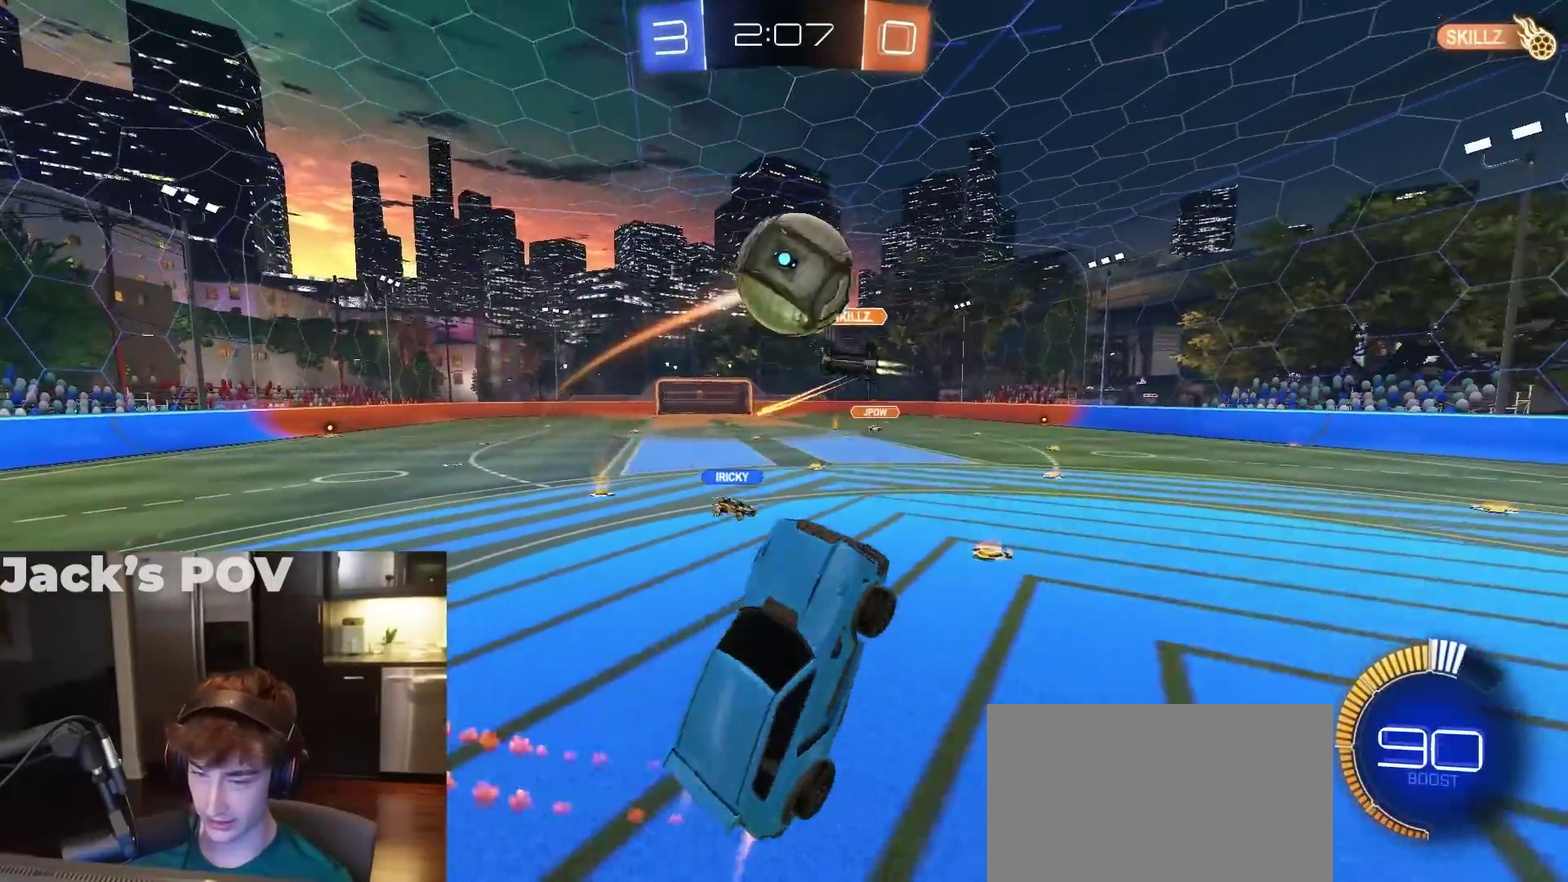
{"dt_ms": 300, "buttons": ["R1", "R2"], "left_stick": "up", "right_stick": "center", "events": [[50, "SQUARE", "up"], [133, "left_stick", "up"]]}
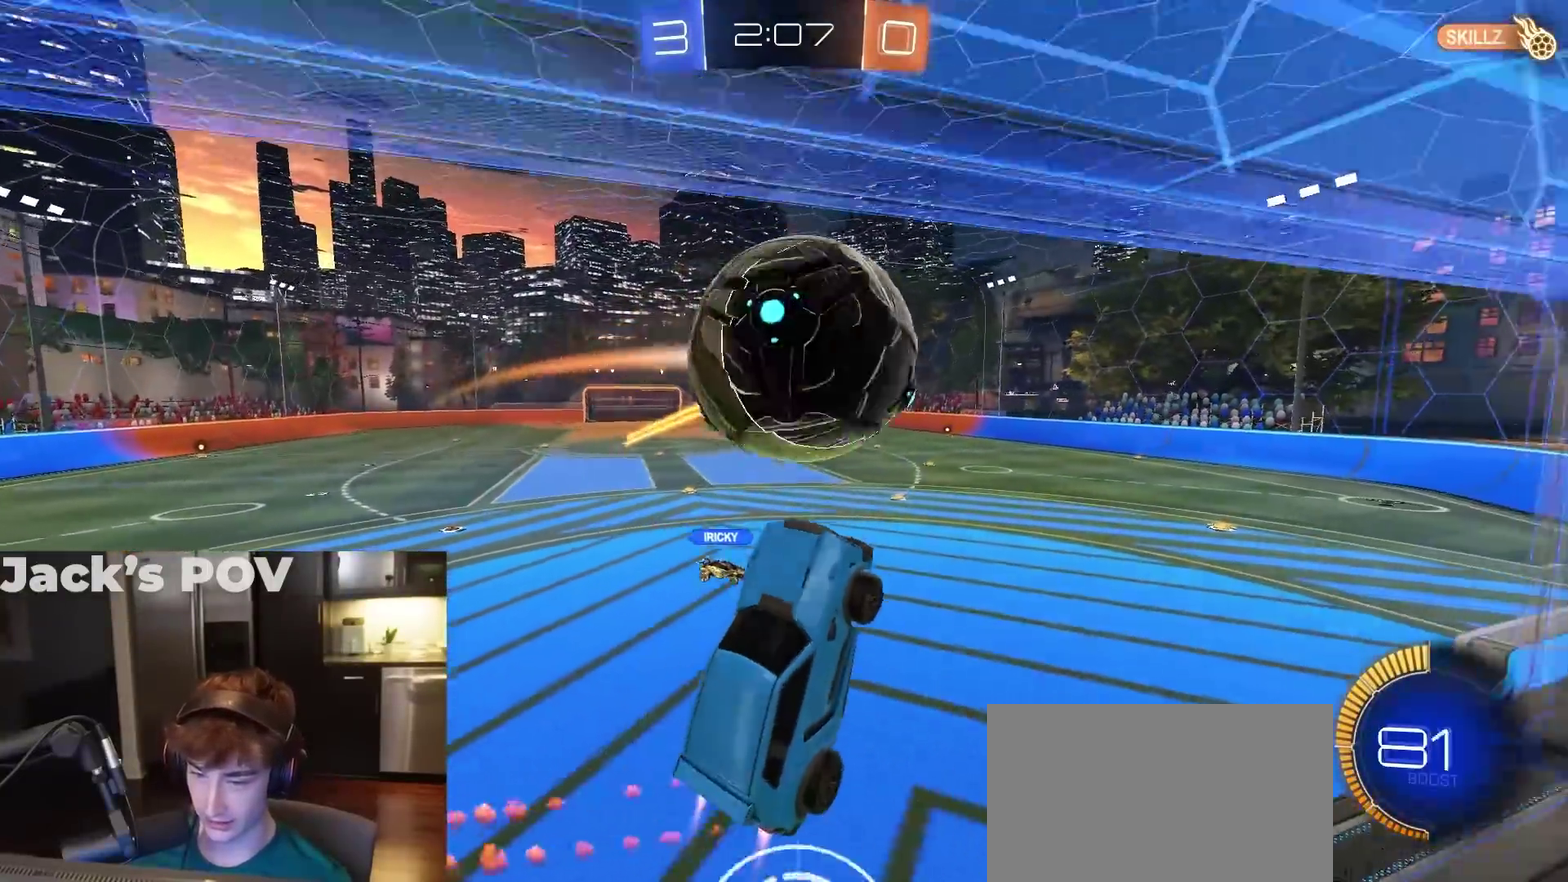
{"dt_ms": 500, "buttons": ["R1", "R2", "L3"], "left_stick": "down", "right_stick": "center", "events": [[50, "CROSS", "down"], [100, "L3", "down"], [150, "CROSS", "up"], [167, "left_stick", "down-right"], [217, "left_stick", "down"], [400, "R2", "up"], [467, "R2", "down"]]}